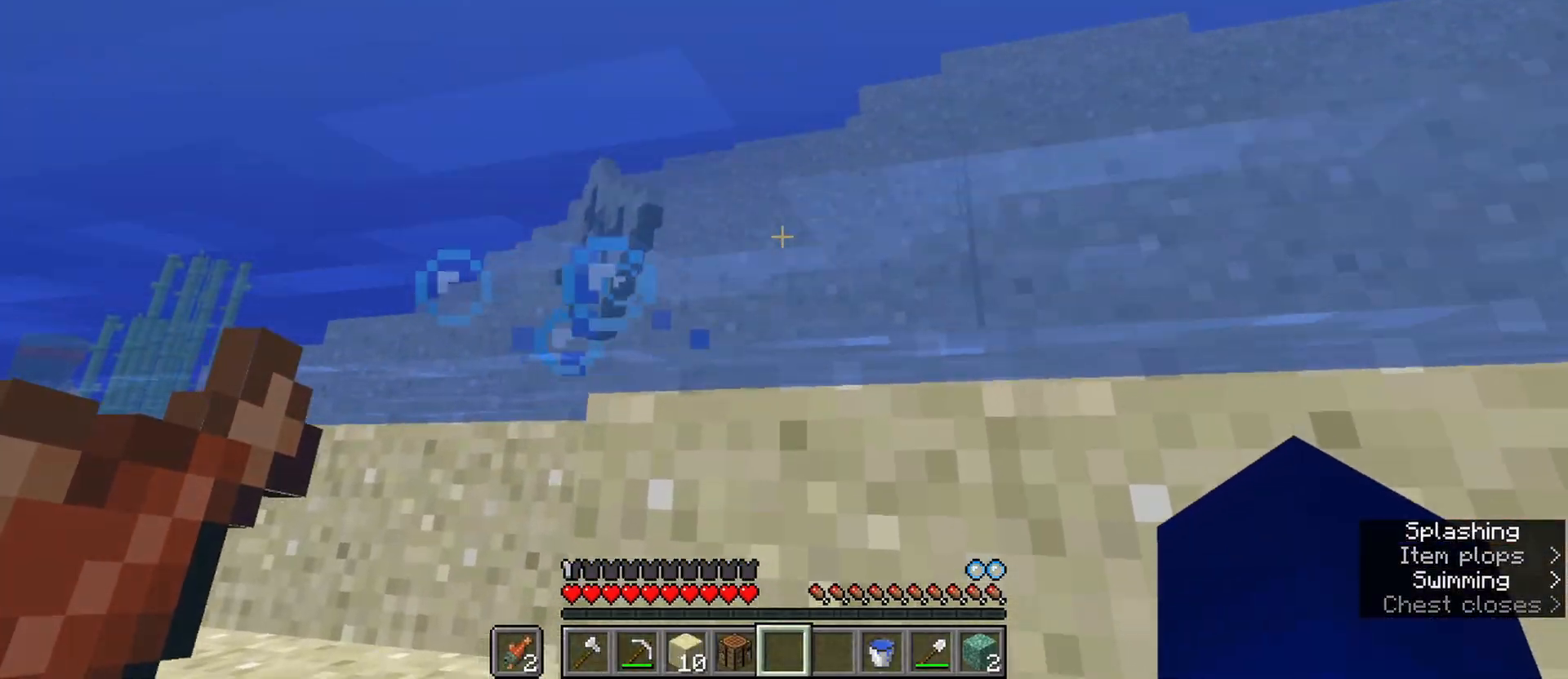
Gameplay with keyboard and mouse; each line is a JSON object with the keys and mouse buttons held at the frame after it. "events" lists presses ("down") and releases ("up") of "1", "2", "3", "4", "5", "a", "b", "c", "caps_lock", "ctrl", "d", "e", "f", "g", "n", "q", "r", "s", "shift", "space", "super", "t", "tab", "tilde", "v", "w", "x", "z", "mouse_left" and "mouse_right" between this image and that frame as [ms after this image, input, new state], when the widget could be followed in between. "mouse_left", "mouse_right" = the "left", "right" buttons of the "mouse" list. No other keys are recorded. Fast repeated clicks can show as one long hold. Mouse movement is not recorded. Not read: alt.
{"keys": ["ctrl", "space", "w"], "mouse": [], "events": [[83, "space", "down"], [167, "d", "down"], [450, "d", "up"]]}
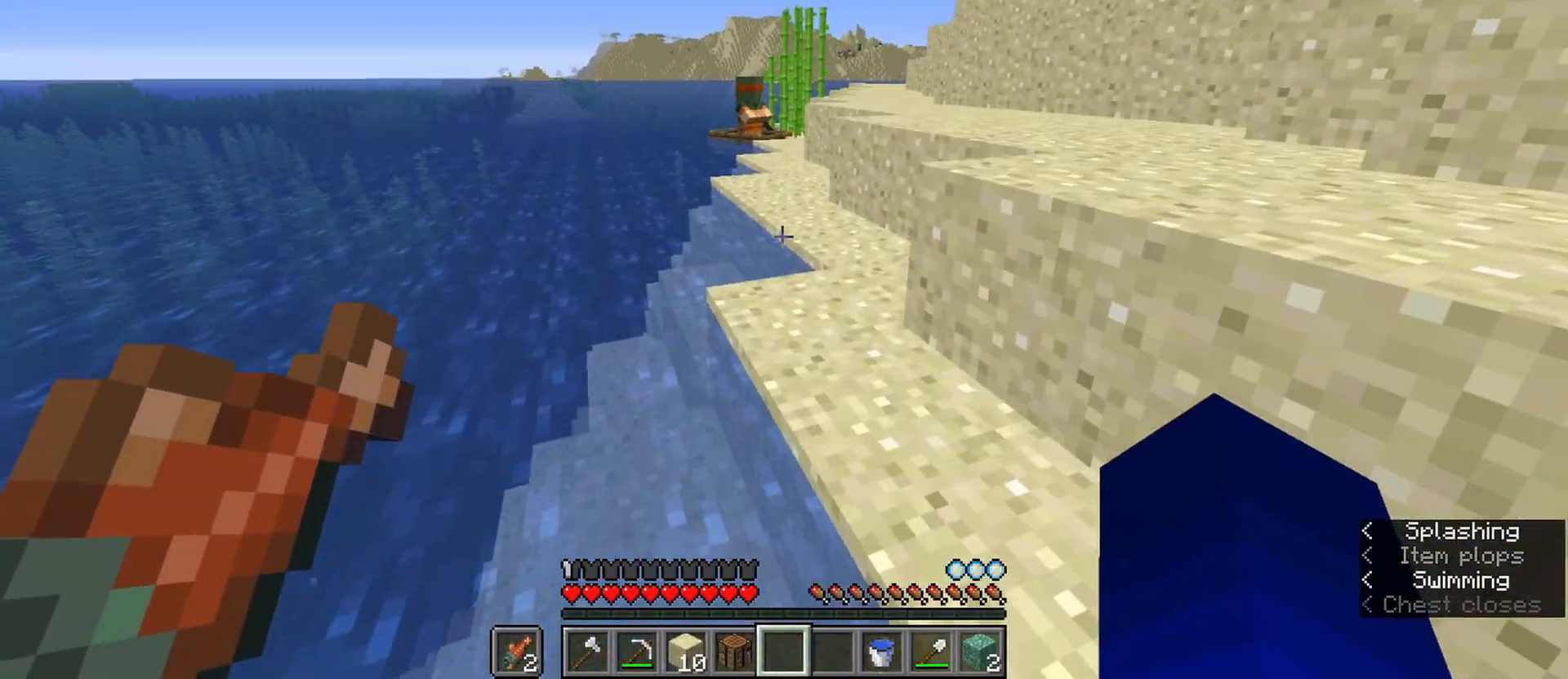
{"keys": ["a", "ctrl", "space", "w"], "mouse": [], "events": [[283, "a", "down"]]}
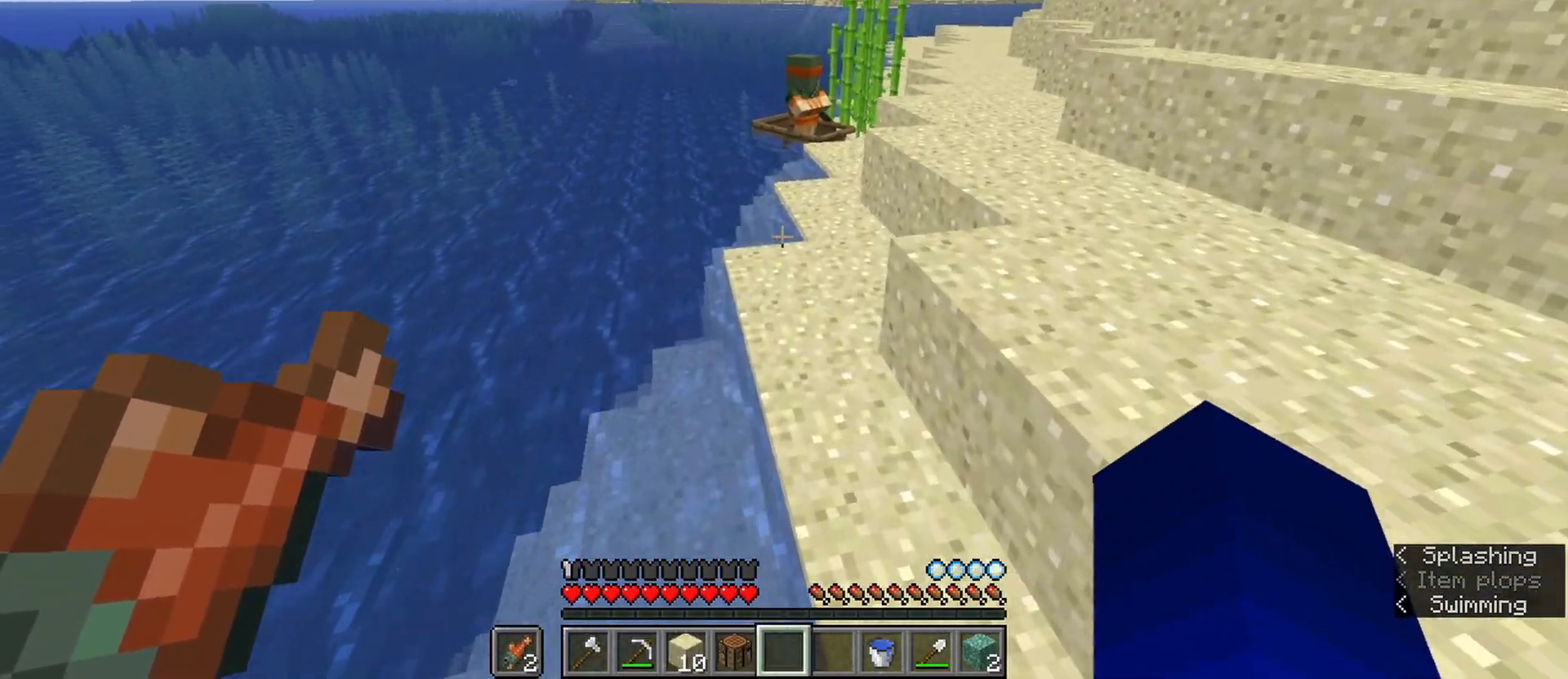
{"keys": ["ctrl", "space", "w"], "mouse": [], "events": [[17, "a", "up"]]}
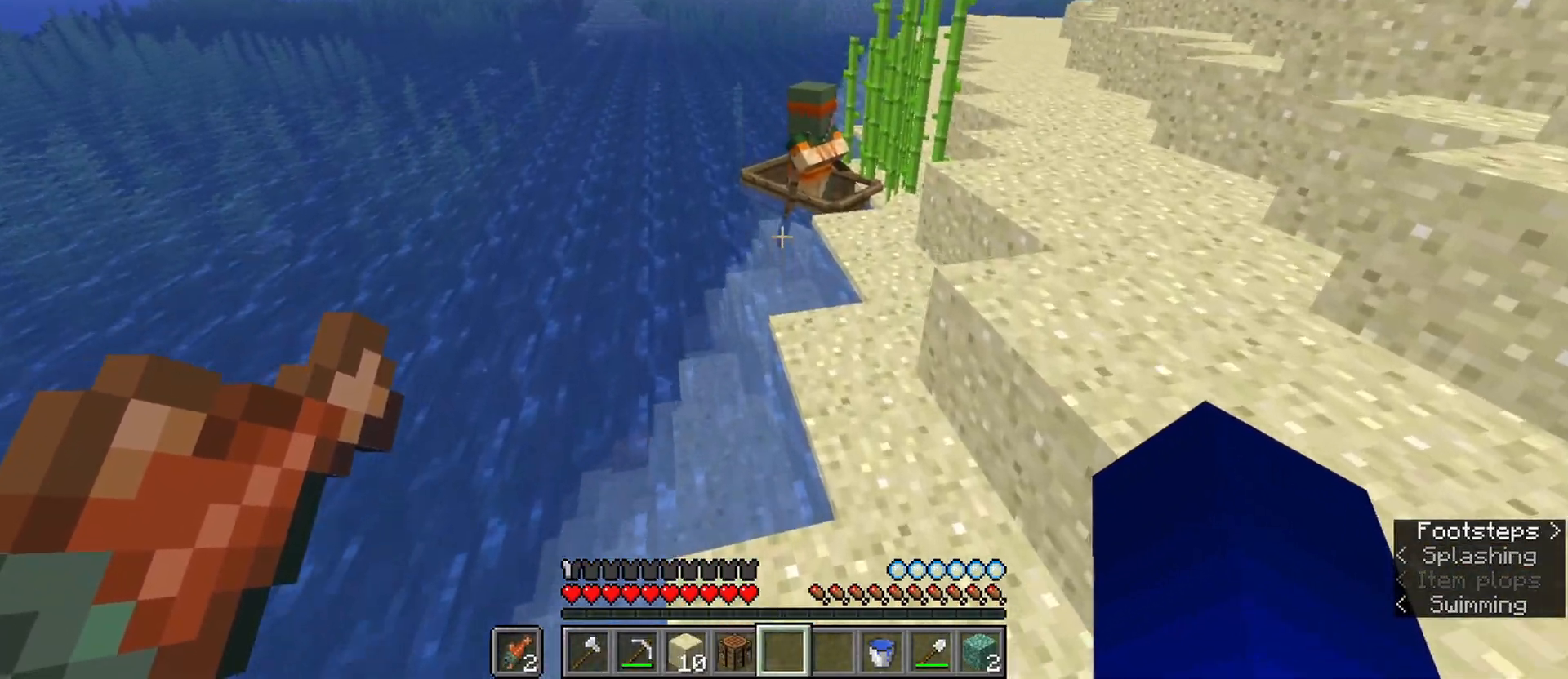
{"keys": ["space", "w"], "mouse": [], "events": [[400, "ctrl", "up"]]}
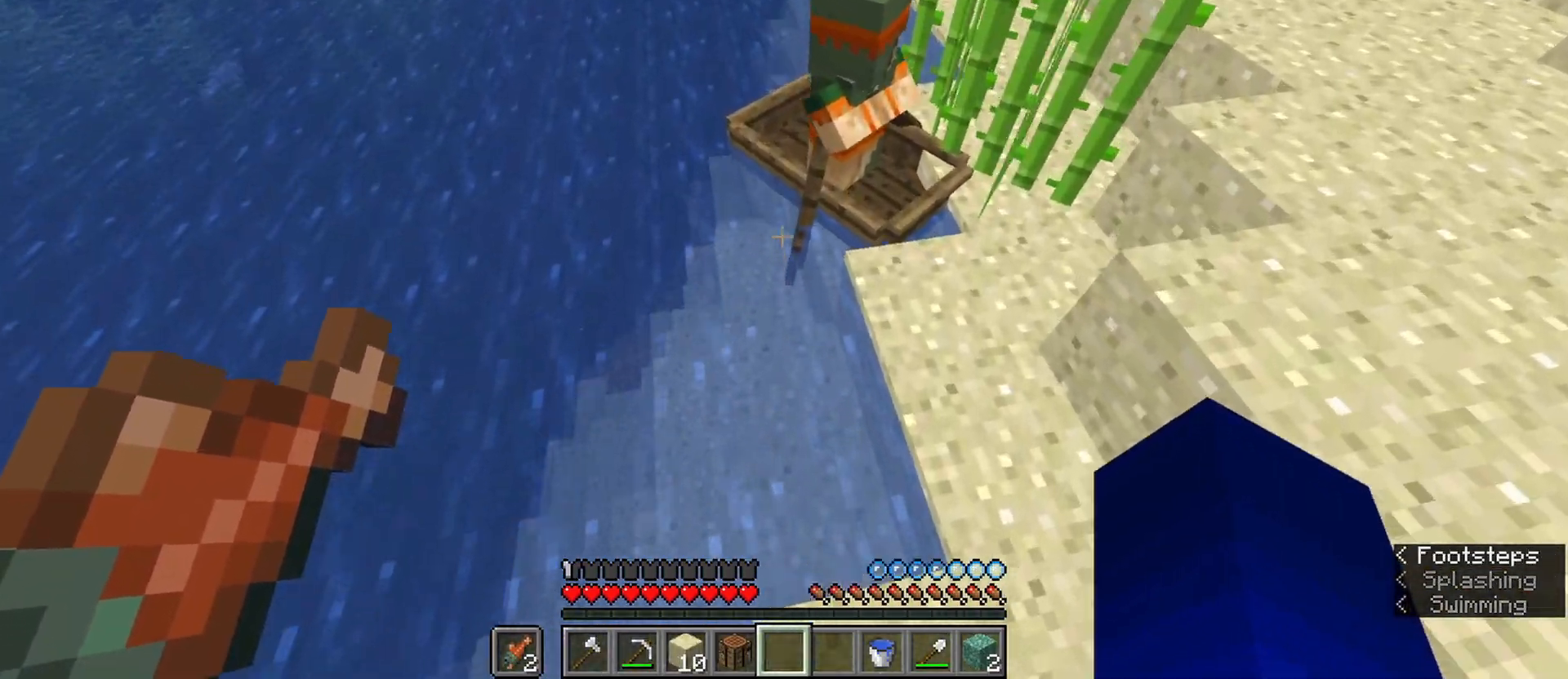
{"keys": ["a"], "mouse": [], "events": [[50, "a", "down"], [50, "space", "up"], [183, "a", "up"], [183, "w", "up"], [333, "mouse_right", "down"], [417, "mouse_right", "up"], [467, "a", "down"]]}
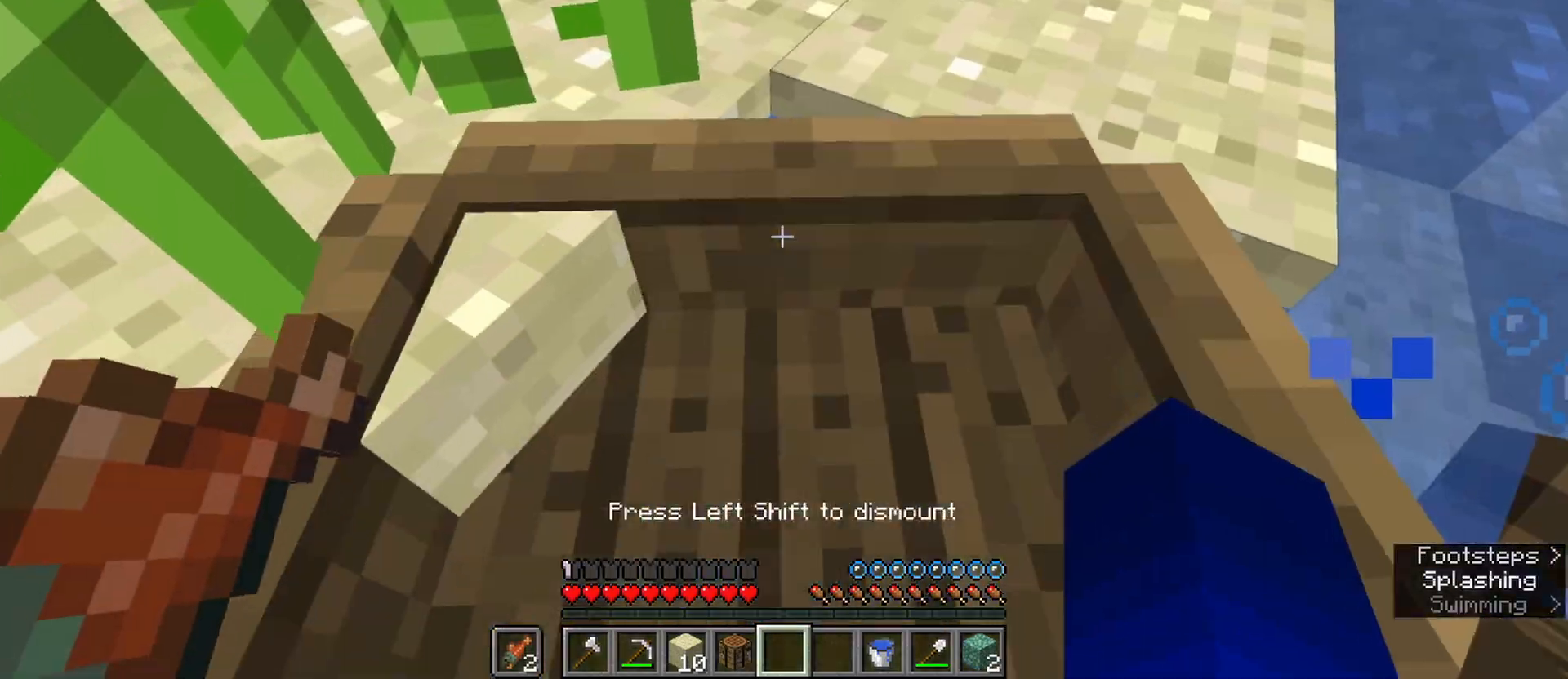
{"keys": ["a", "ctrl", "w"], "mouse": [], "events": [[17, "ctrl", "down"], [17, "w", "down"]]}
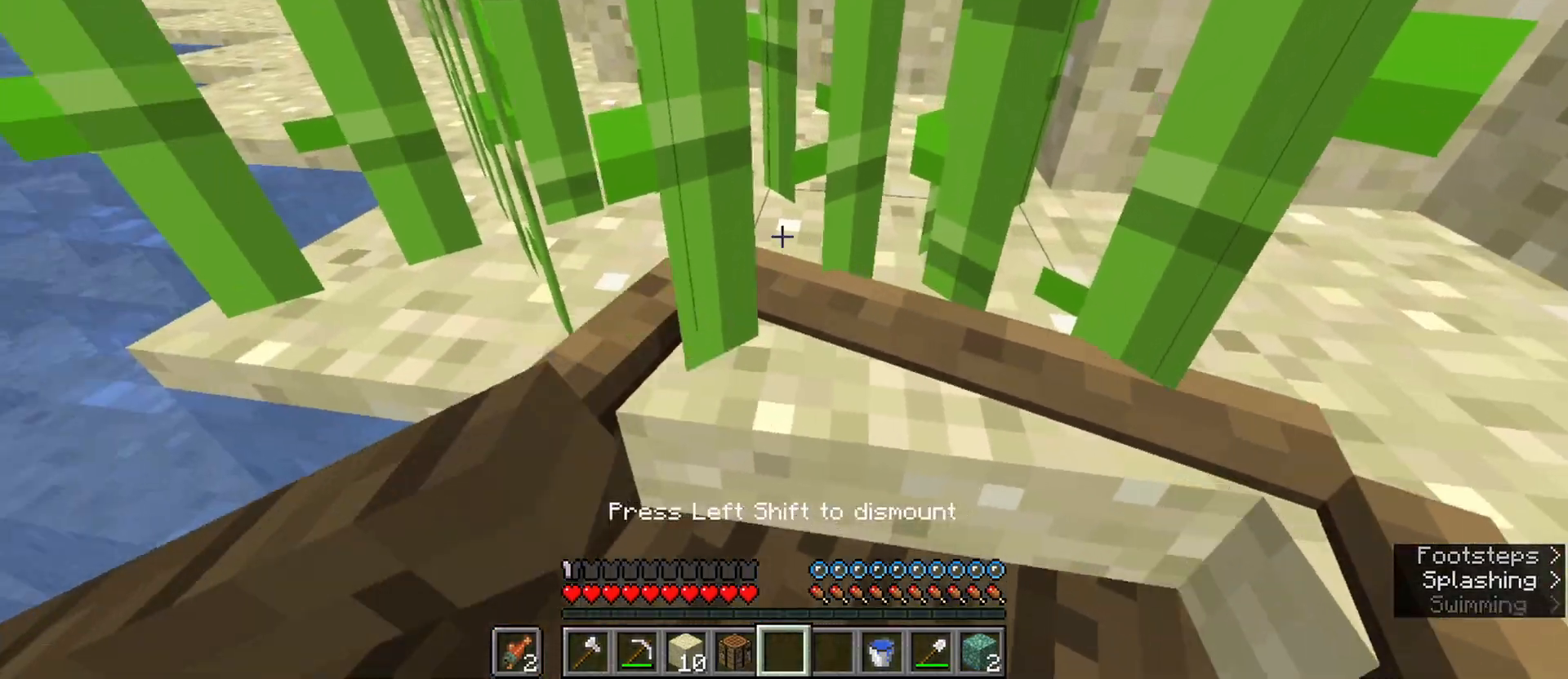
{"keys": ["w"], "mouse": [], "events": [[117, "ctrl", "up"], [317, "a", "up"]]}
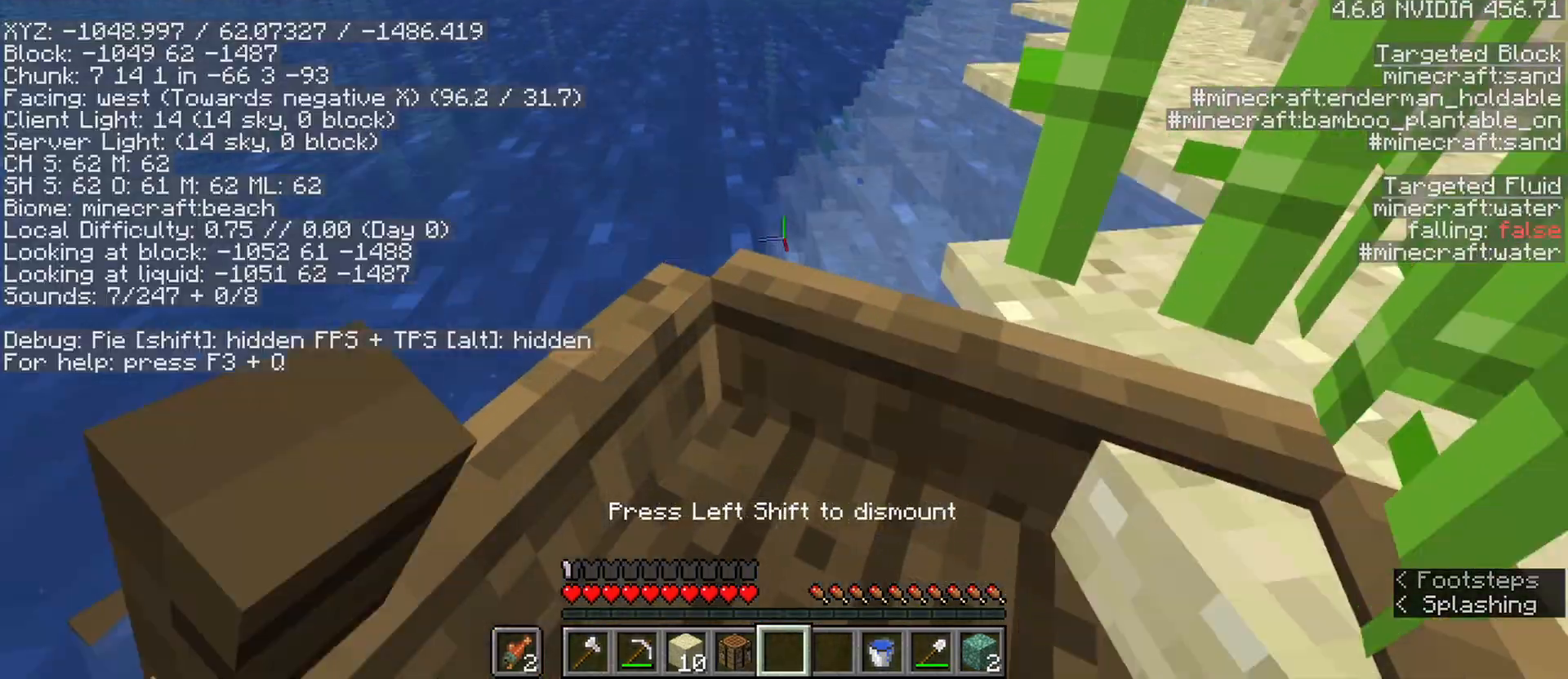
{"keys": ["w"], "mouse": [], "events": [[83, "ctrl", "down"], [333, "ctrl", "up"]]}
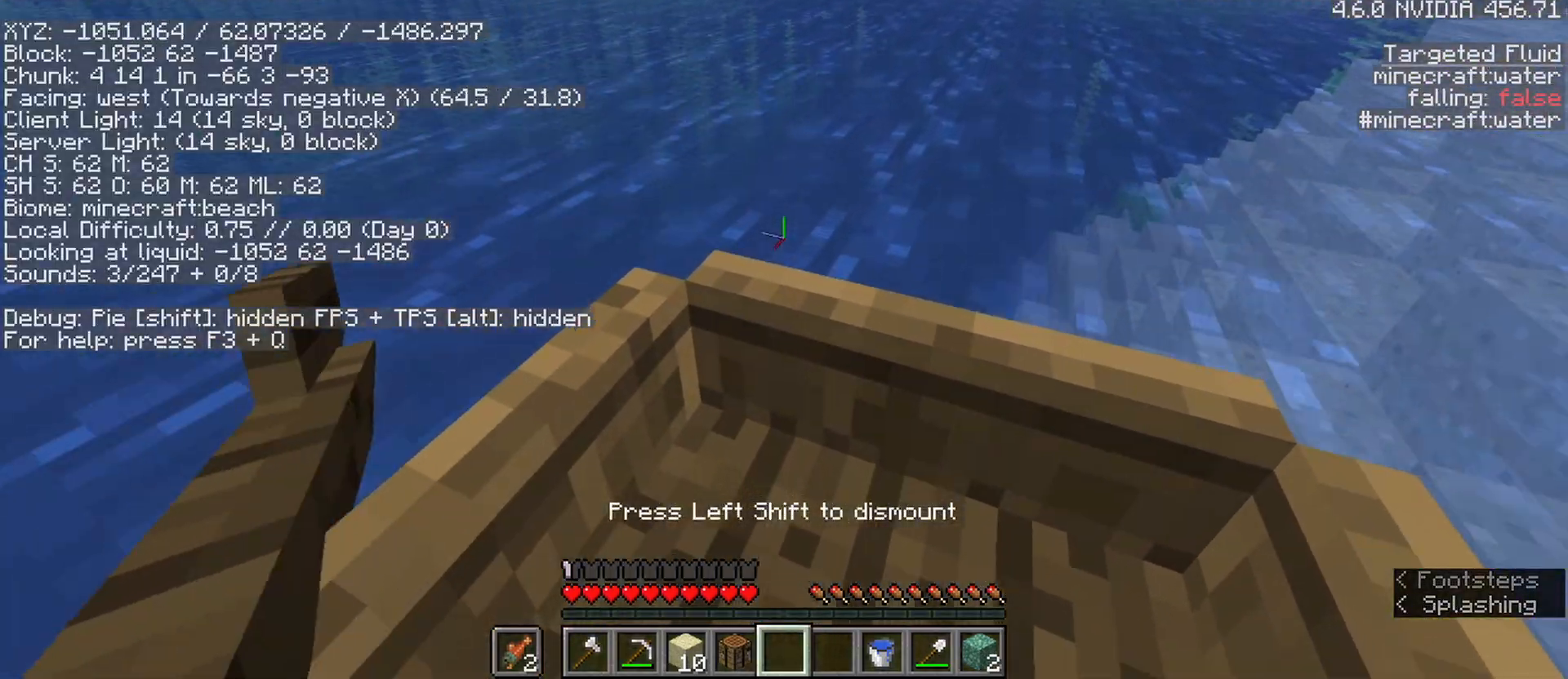
{"keys": ["ctrl", "w"], "mouse": [], "events": [[117, "ctrl", "down"], [200, "d", "down"], [300, "z", "down"], [383, "d", "up"], [433, "z", "up"]]}
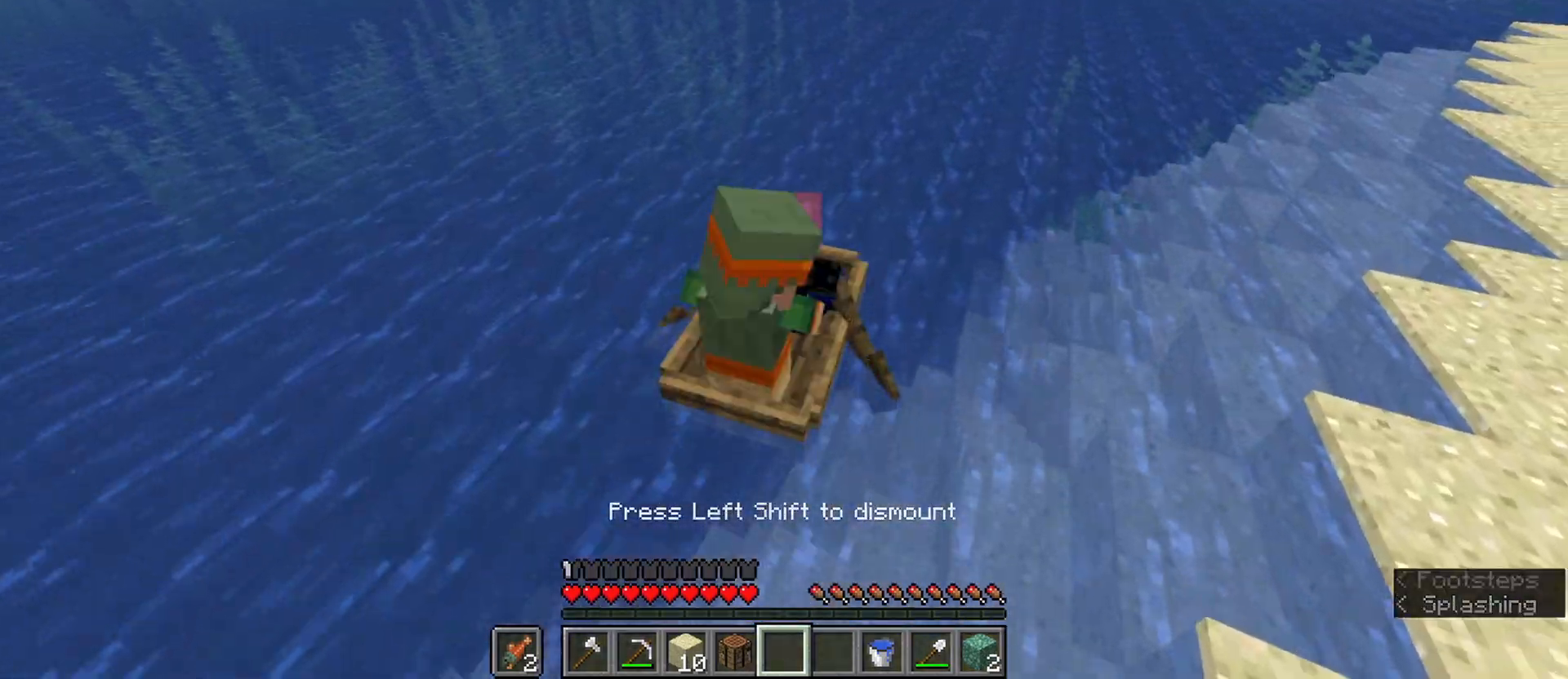
{"keys": ["w"], "mouse": [], "events": [[400, "ctrl", "up"]]}
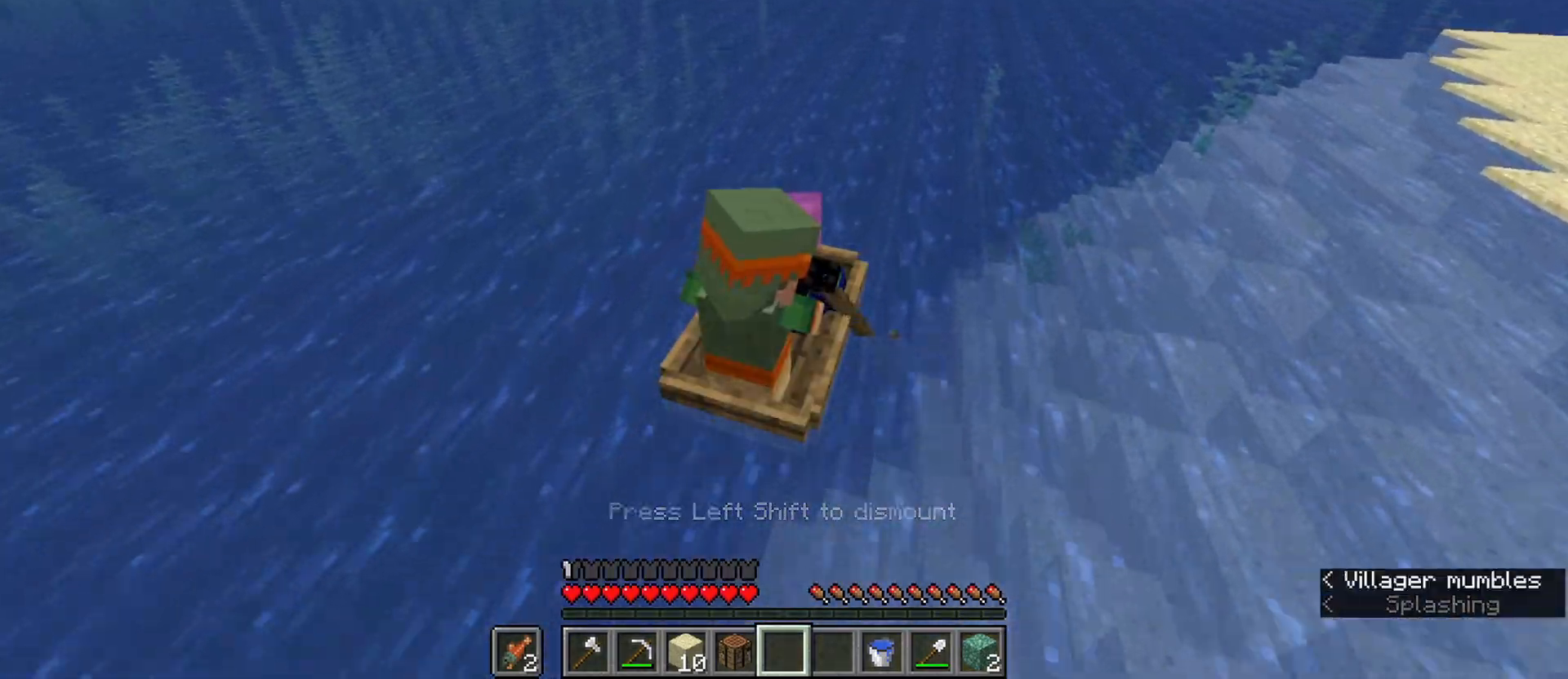
{"keys": ["w"], "mouse": [], "events": []}
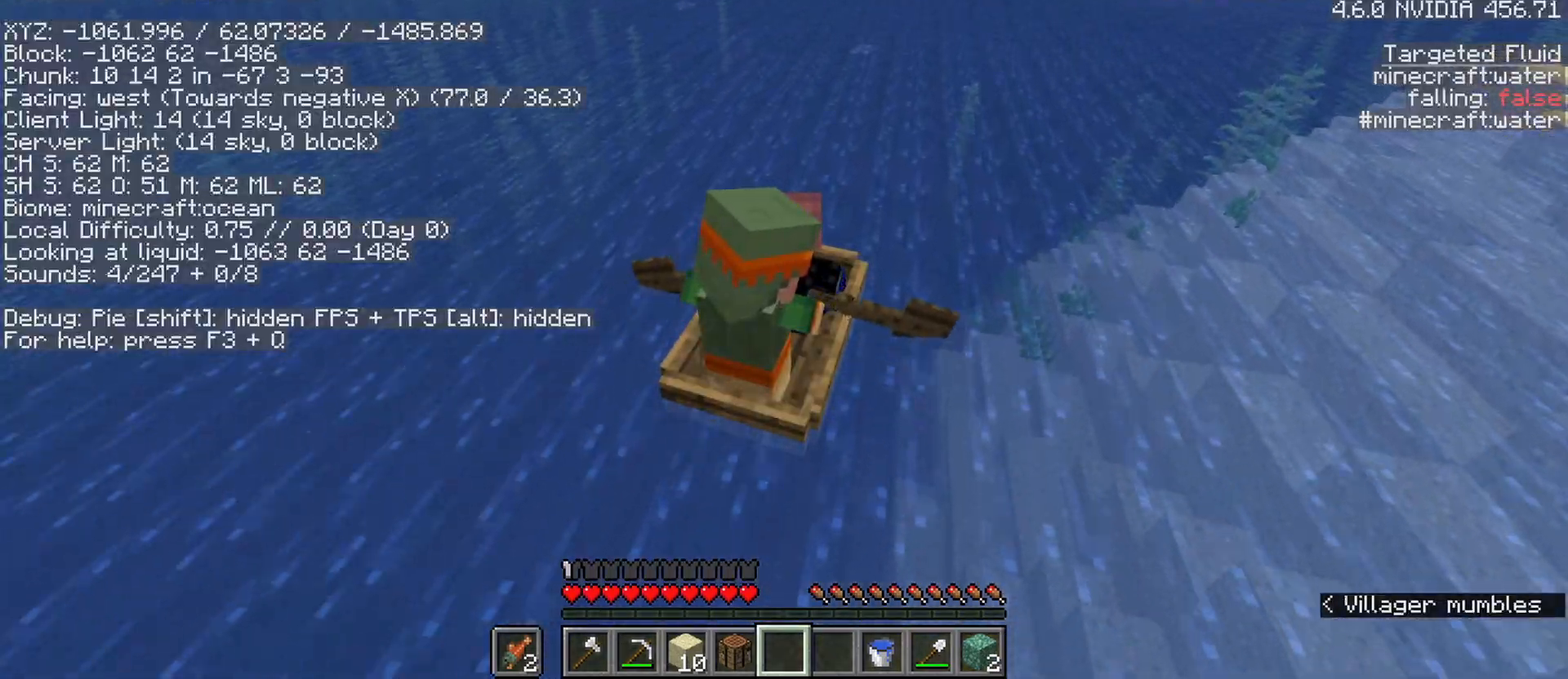
{"keys": ["ctrl", "d", "w"], "mouse": [], "events": [[333, "ctrl", "down"], [333, "d", "down"]]}
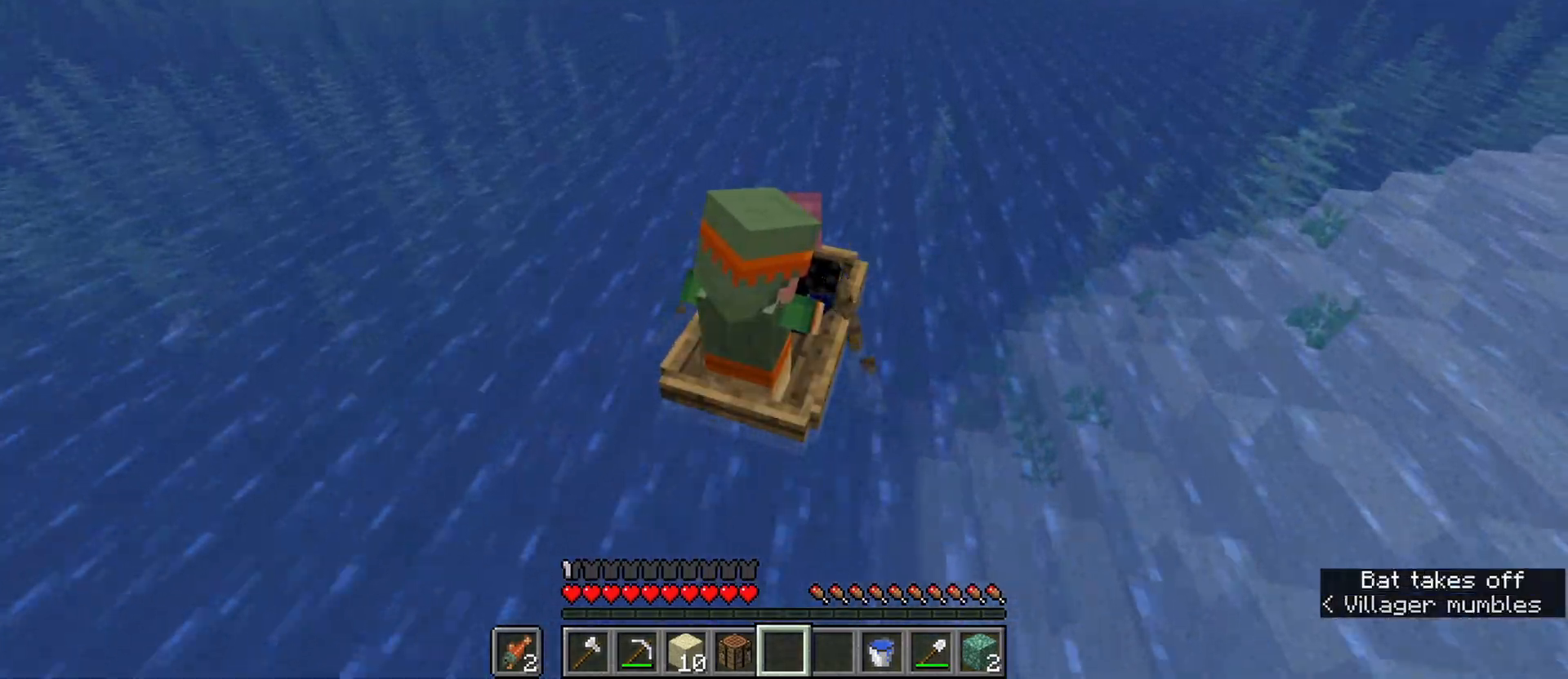
{"keys": ["ctrl", "w"], "mouse": [], "events": [[33, "d", "up"]]}
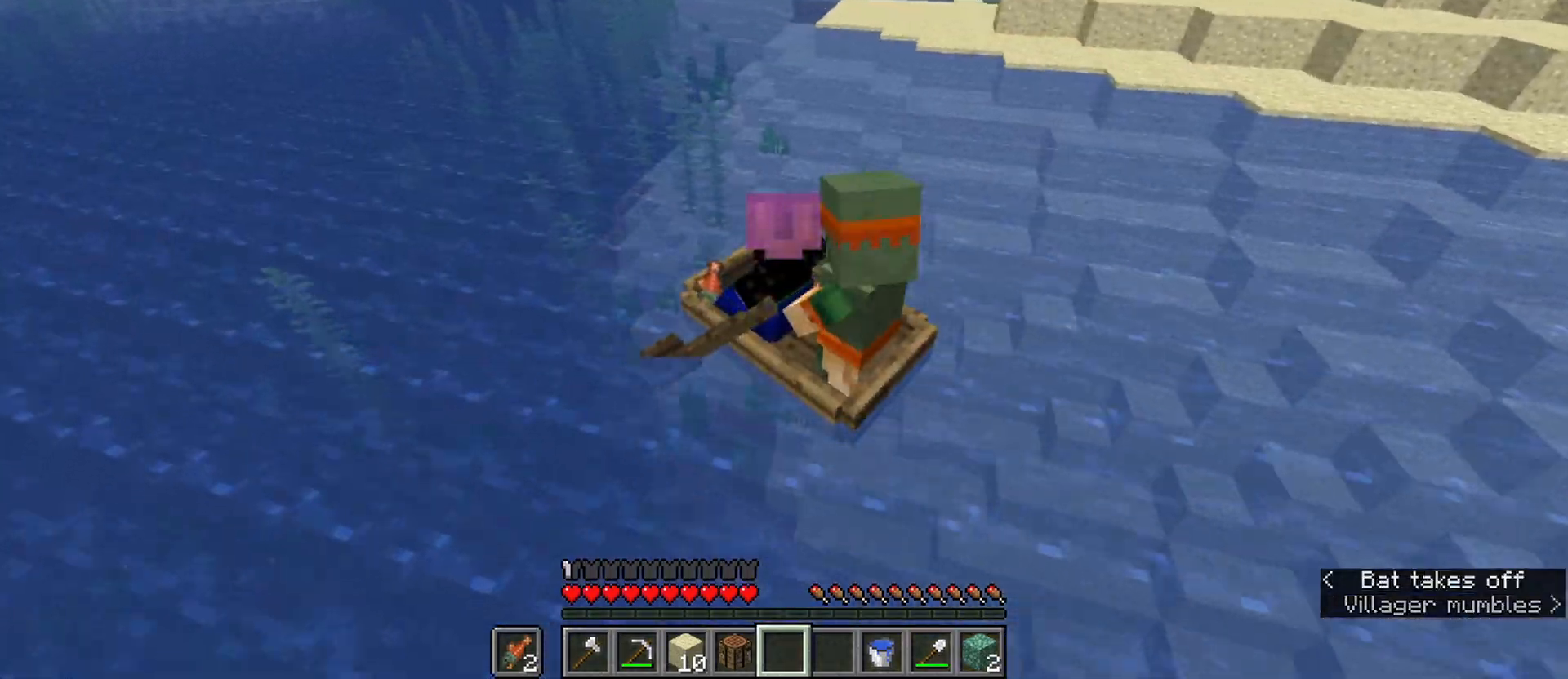
{"keys": ["ctrl", "w"], "mouse": [], "events": []}
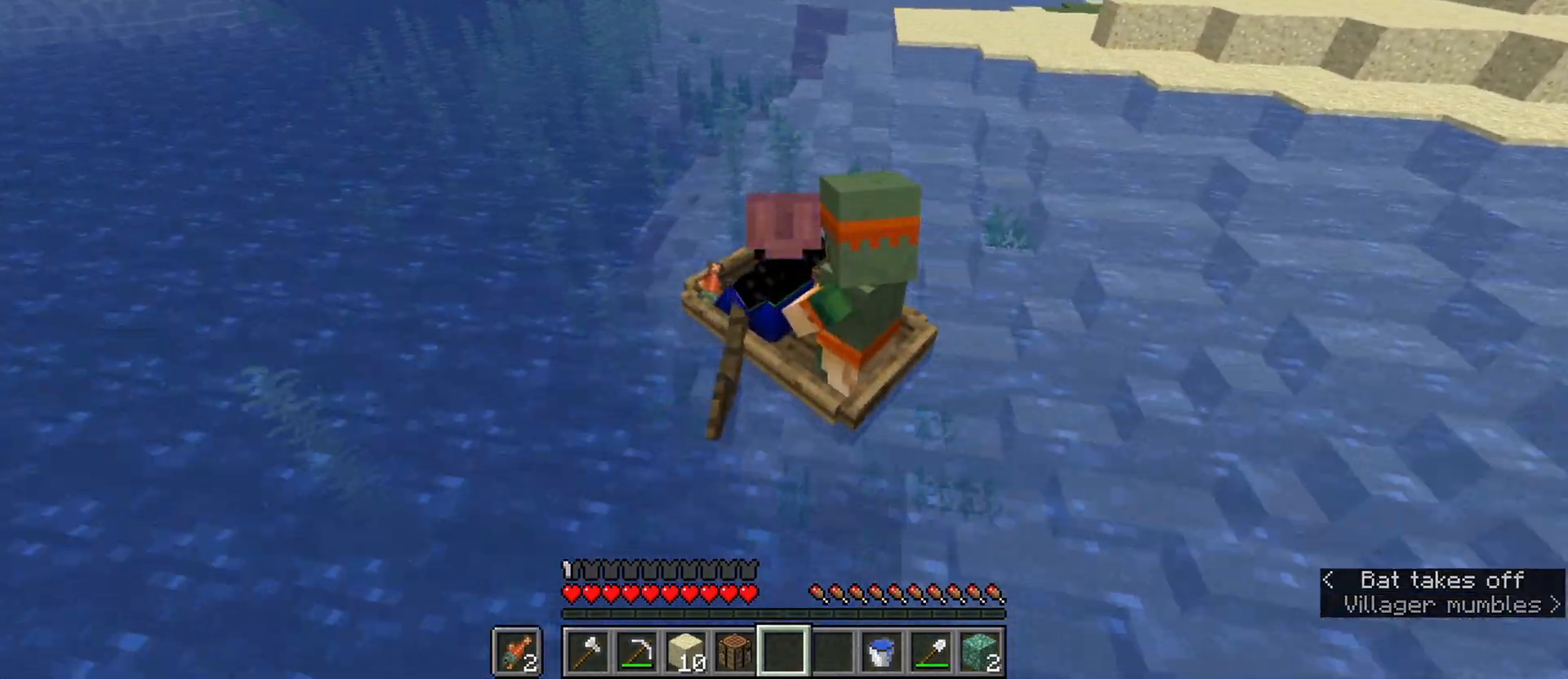
{"keys": ["ctrl", "w"], "mouse": [], "events": []}
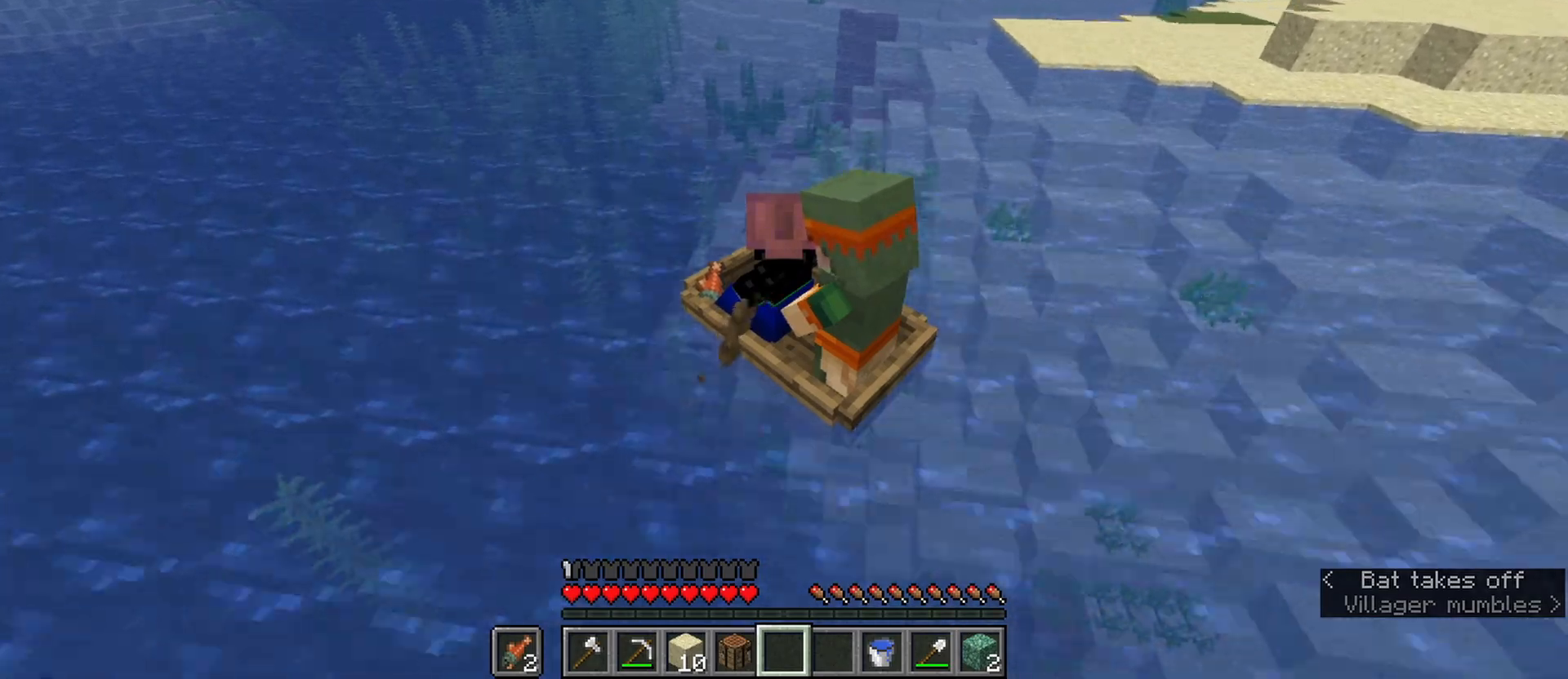
{"keys": ["ctrl", "w"], "mouse": [], "events": []}
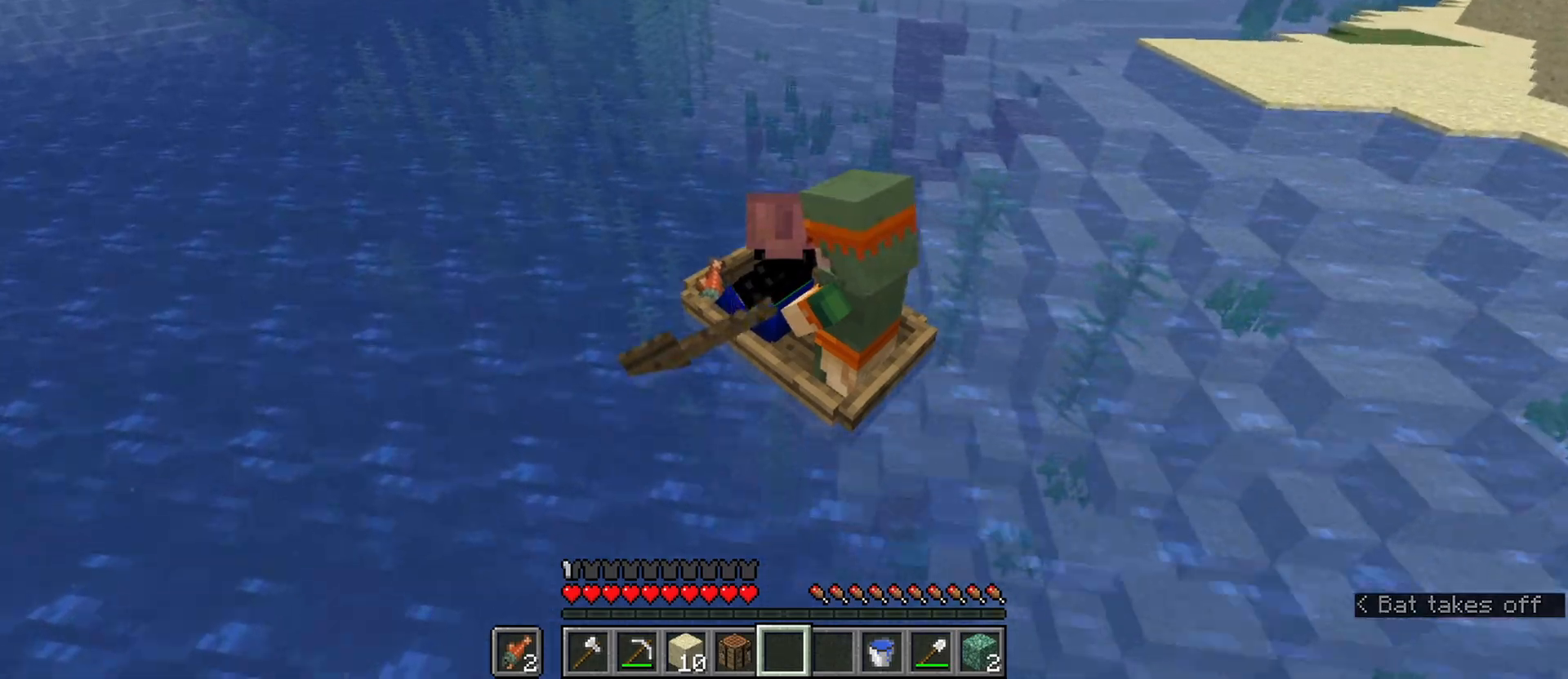
{"keys": ["ctrl", "w"], "mouse": [], "events": [[167, "d", "down"], [267, "d", "up"]]}
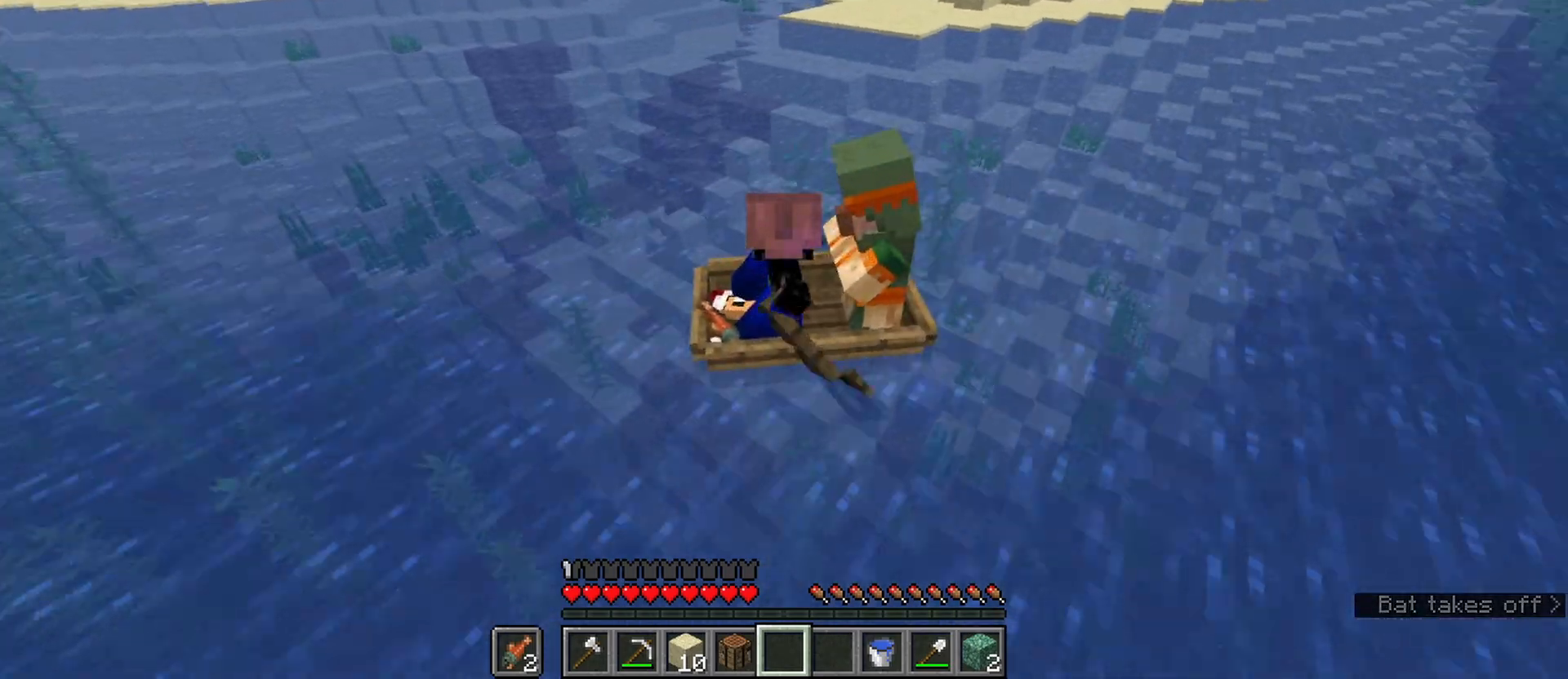
{"keys": ["ctrl", "w"], "mouse": [], "events": []}
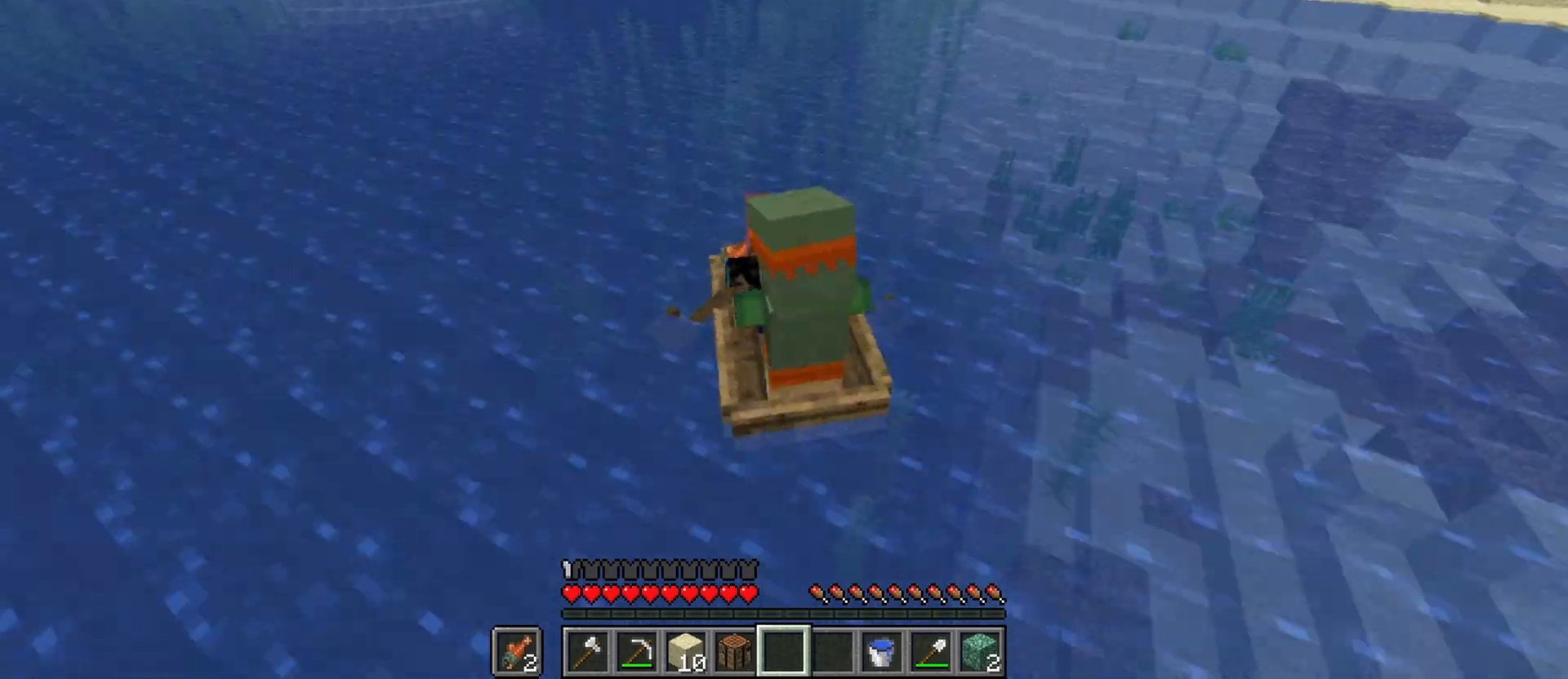
{"keys": ["ctrl", "w"], "mouse": [], "events": []}
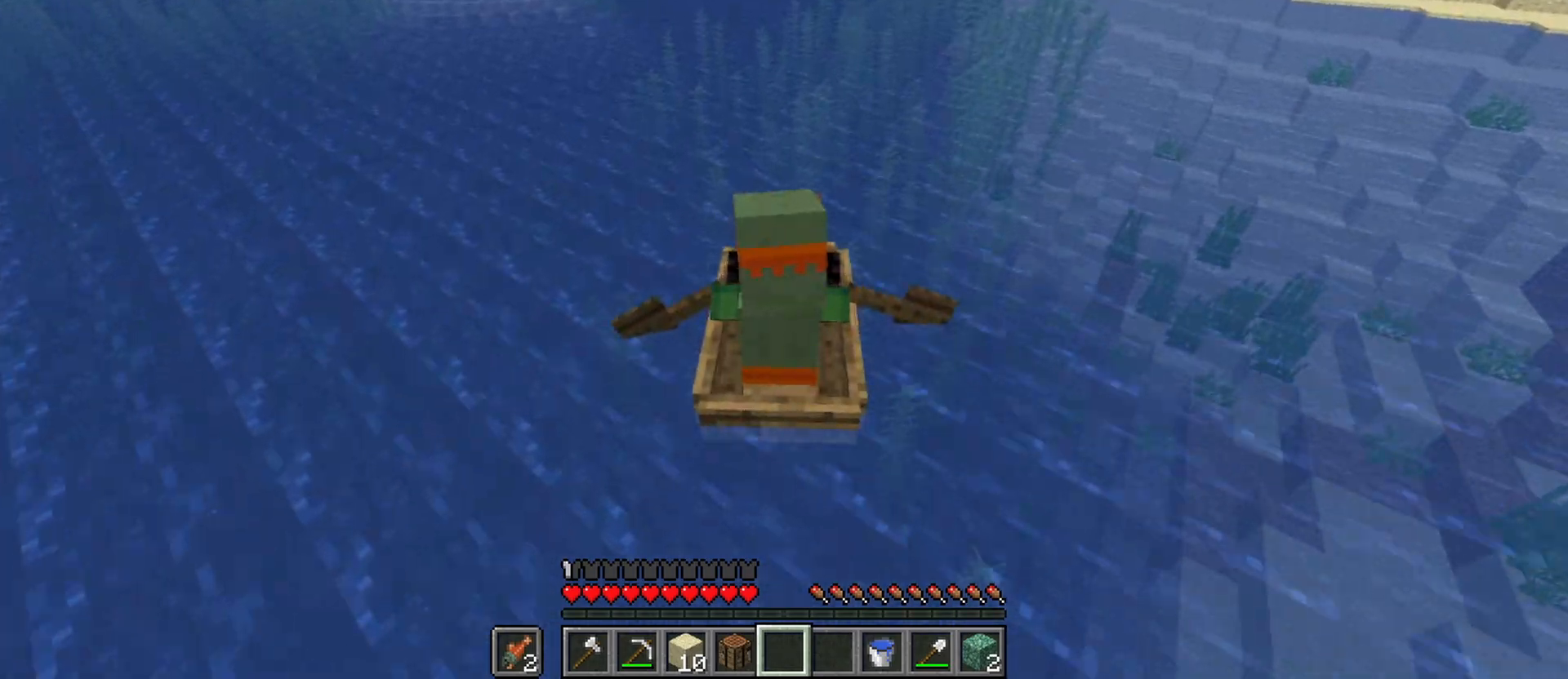
{"keys": ["ctrl", "w"], "mouse": [], "events": []}
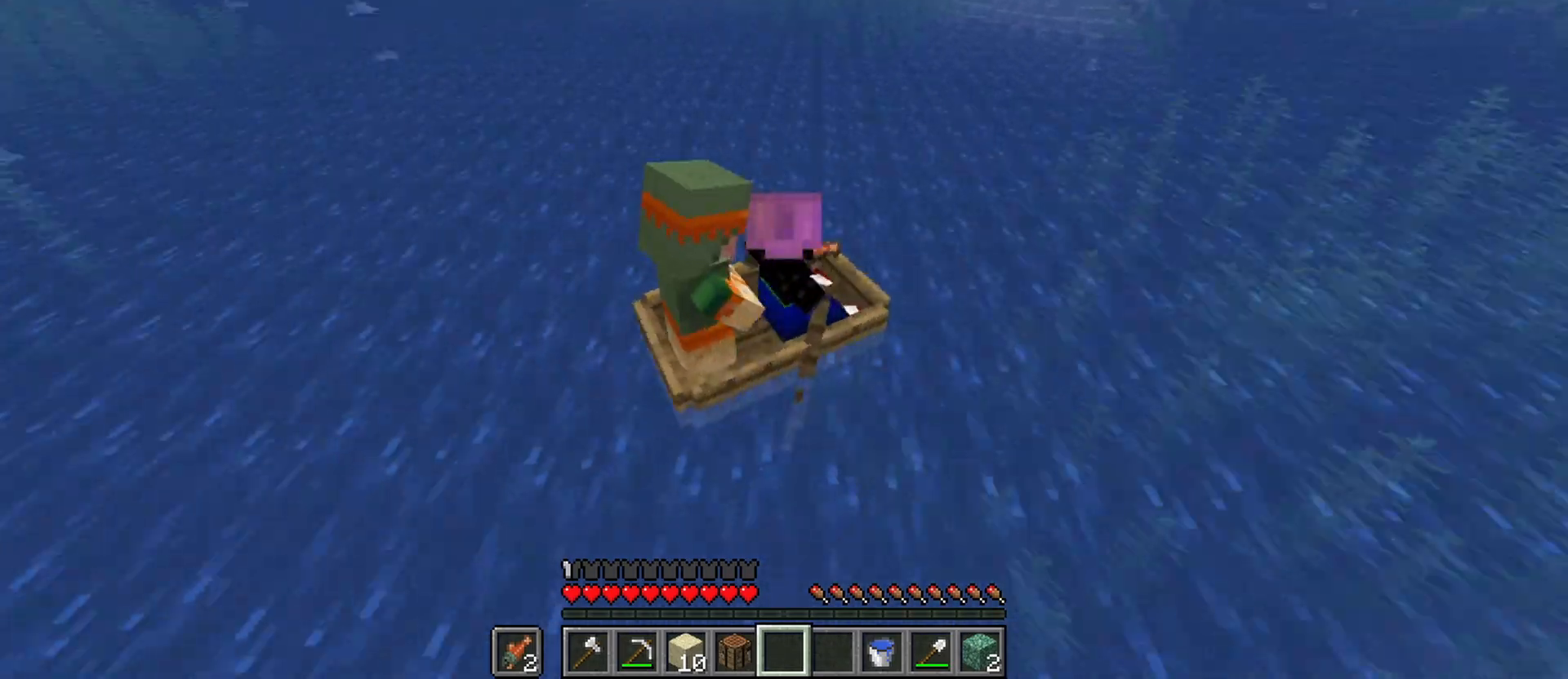
{"keys": ["ctrl", "w"], "mouse": [], "events": []}
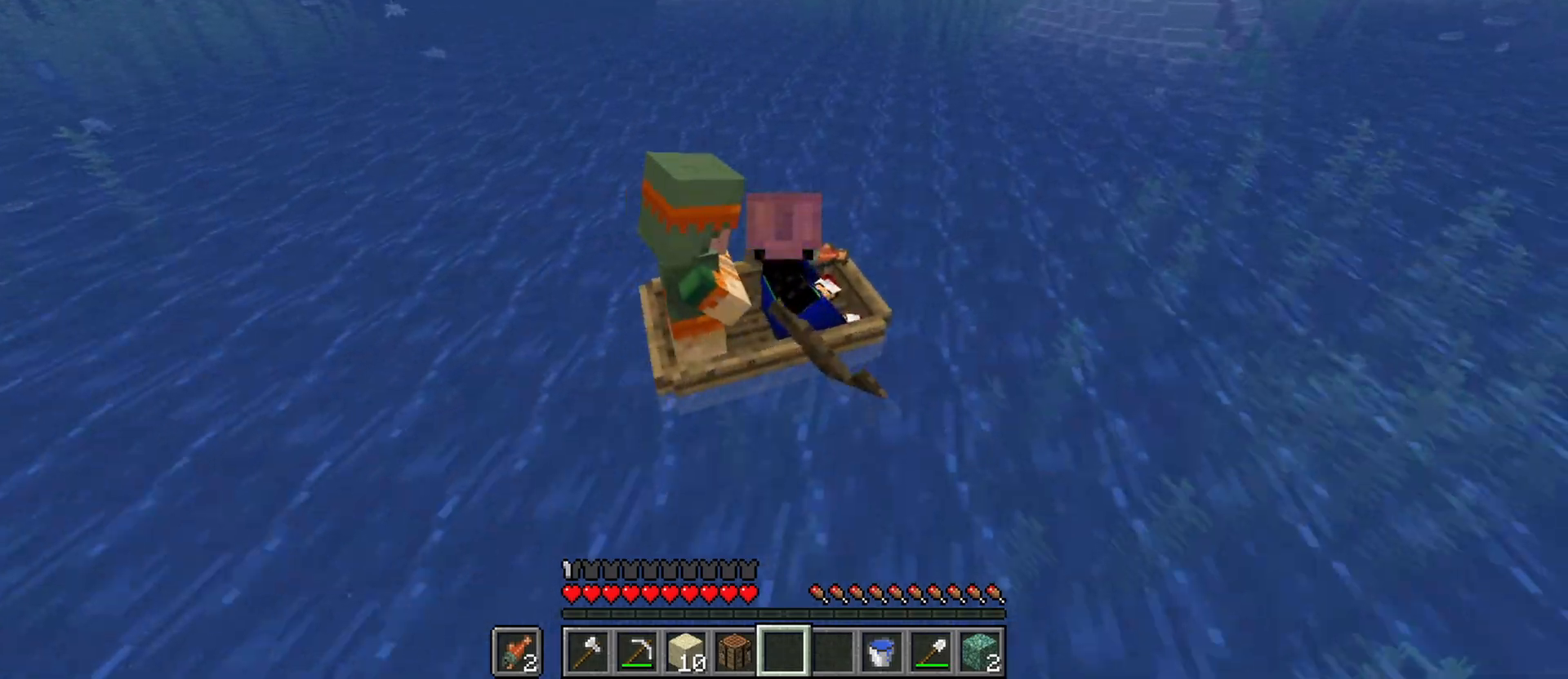
{"keys": ["ctrl", "w"], "mouse": [], "events": []}
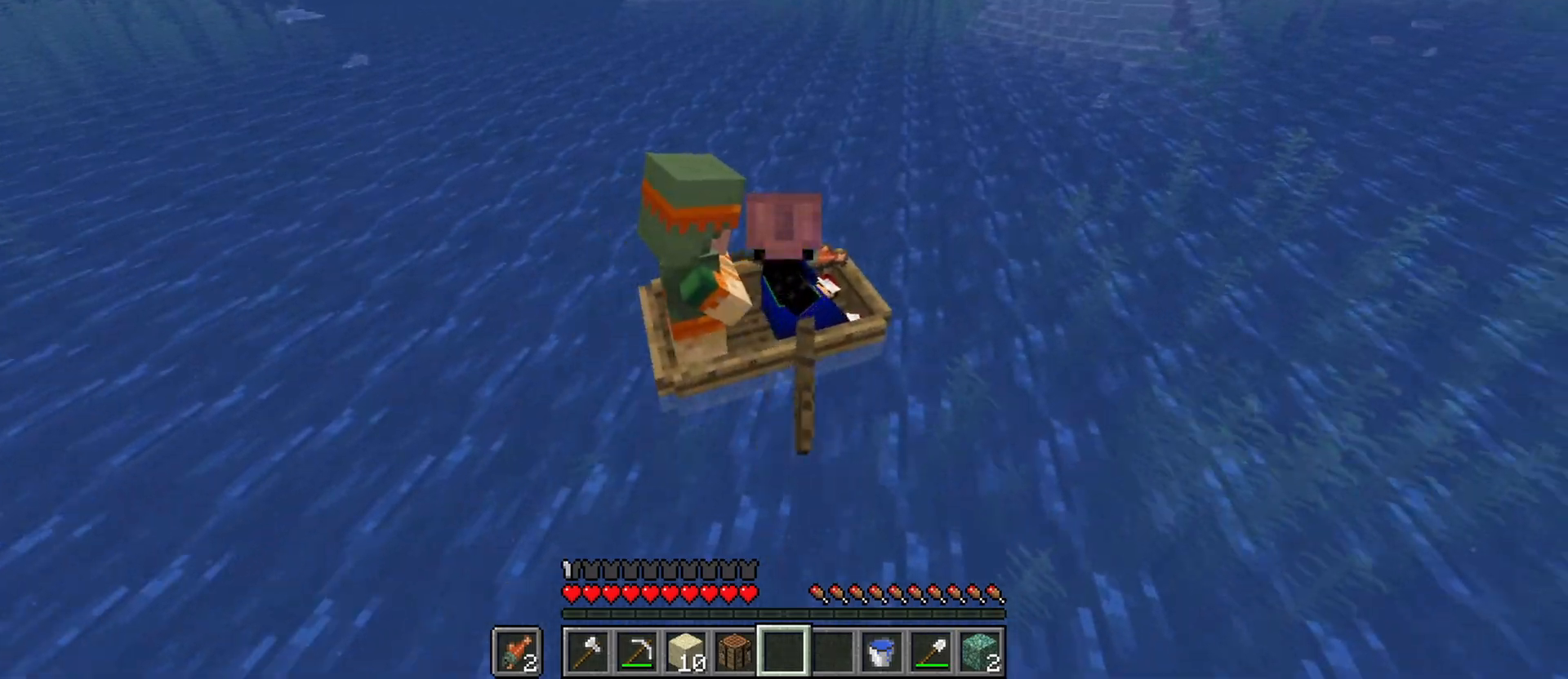
{"keys": ["ctrl", "w"], "mouse": [], "events": []}
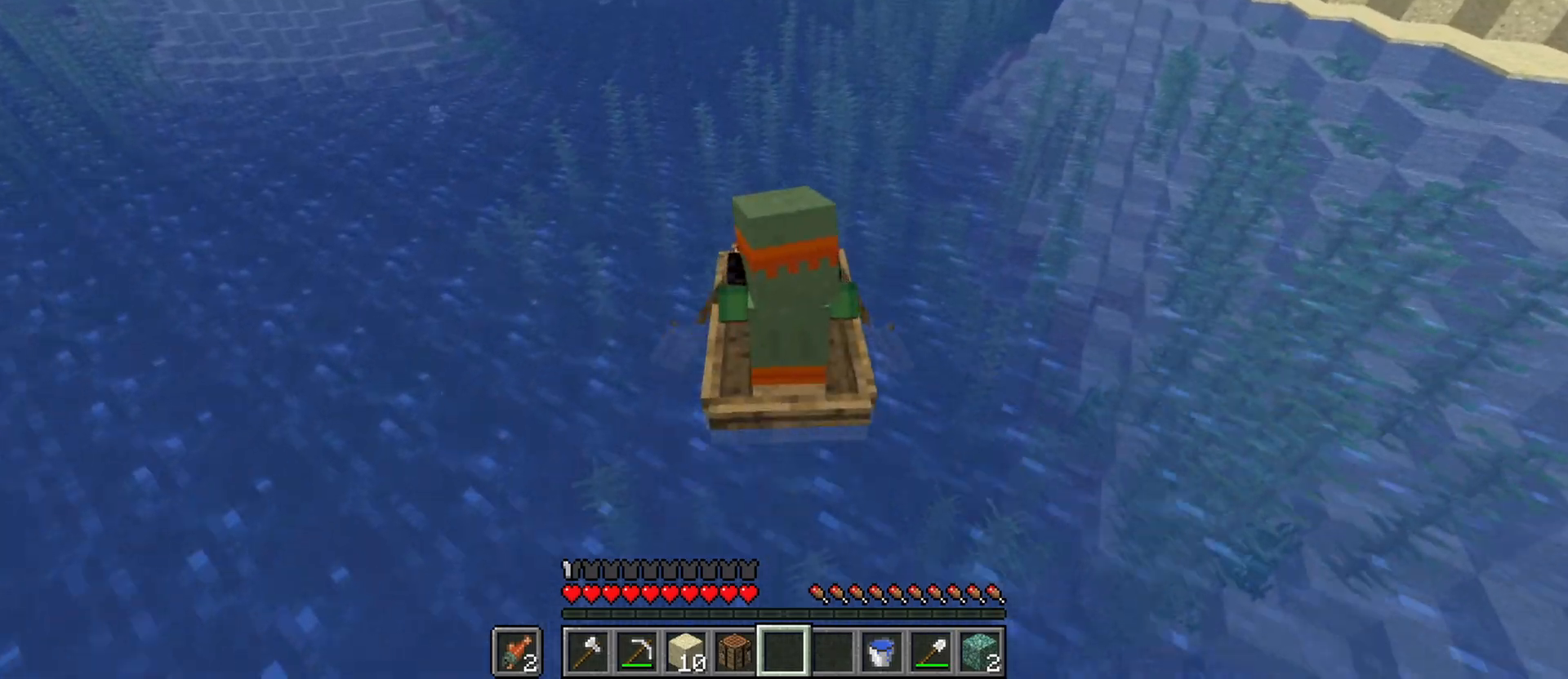
{"keys": ["ctrl", "w"], "mouse": [], "events": []}
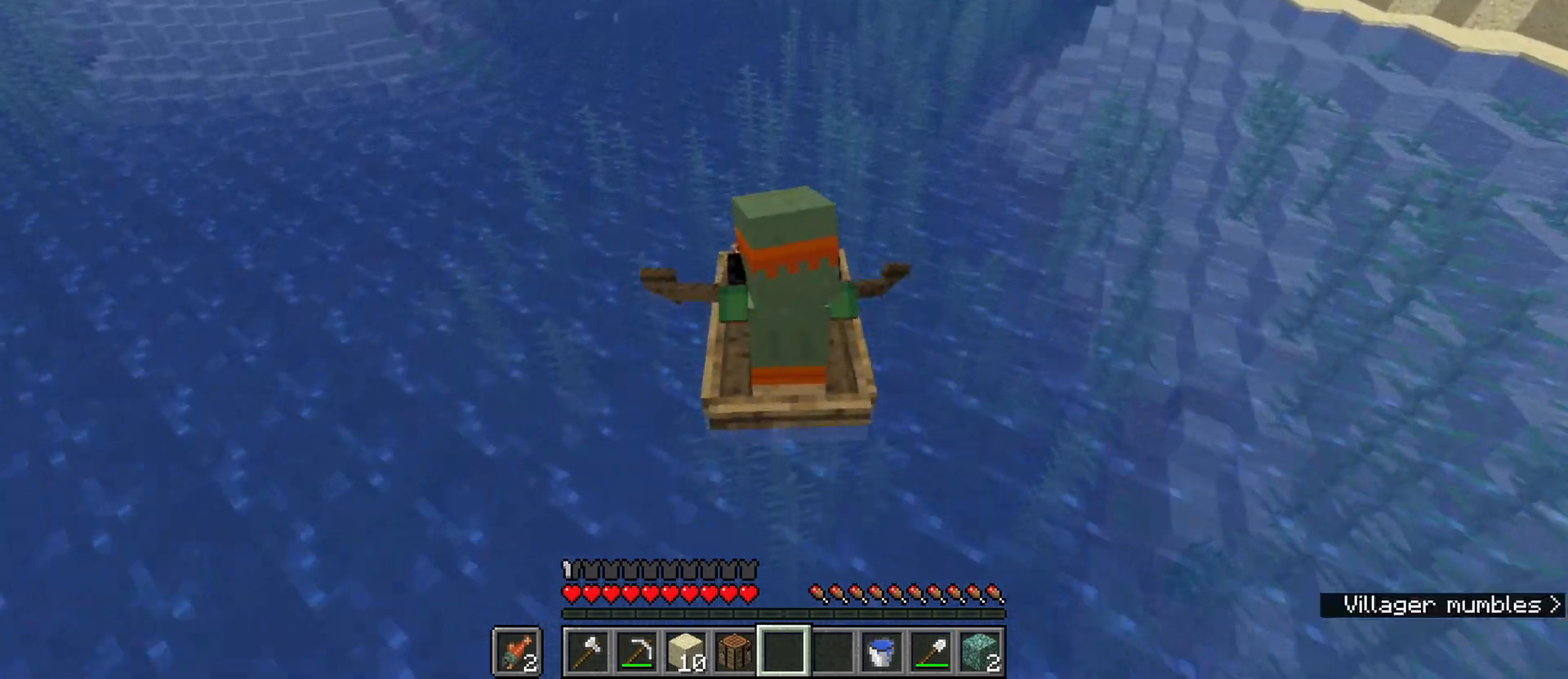
{"keys": ["ctrl", "w"], "mouse": [], "events": []}
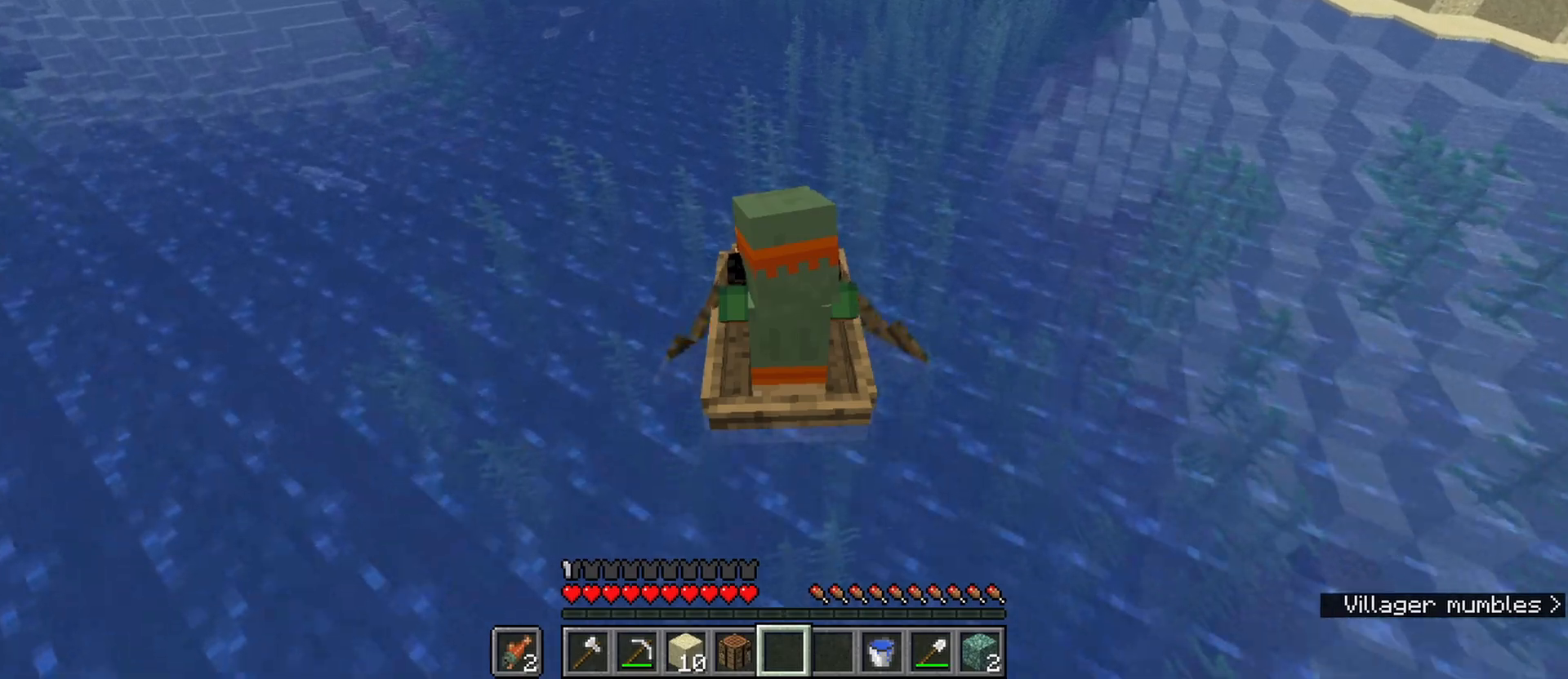
{"keys": ["ctrl", "w"], "mouse": [], "events": []}
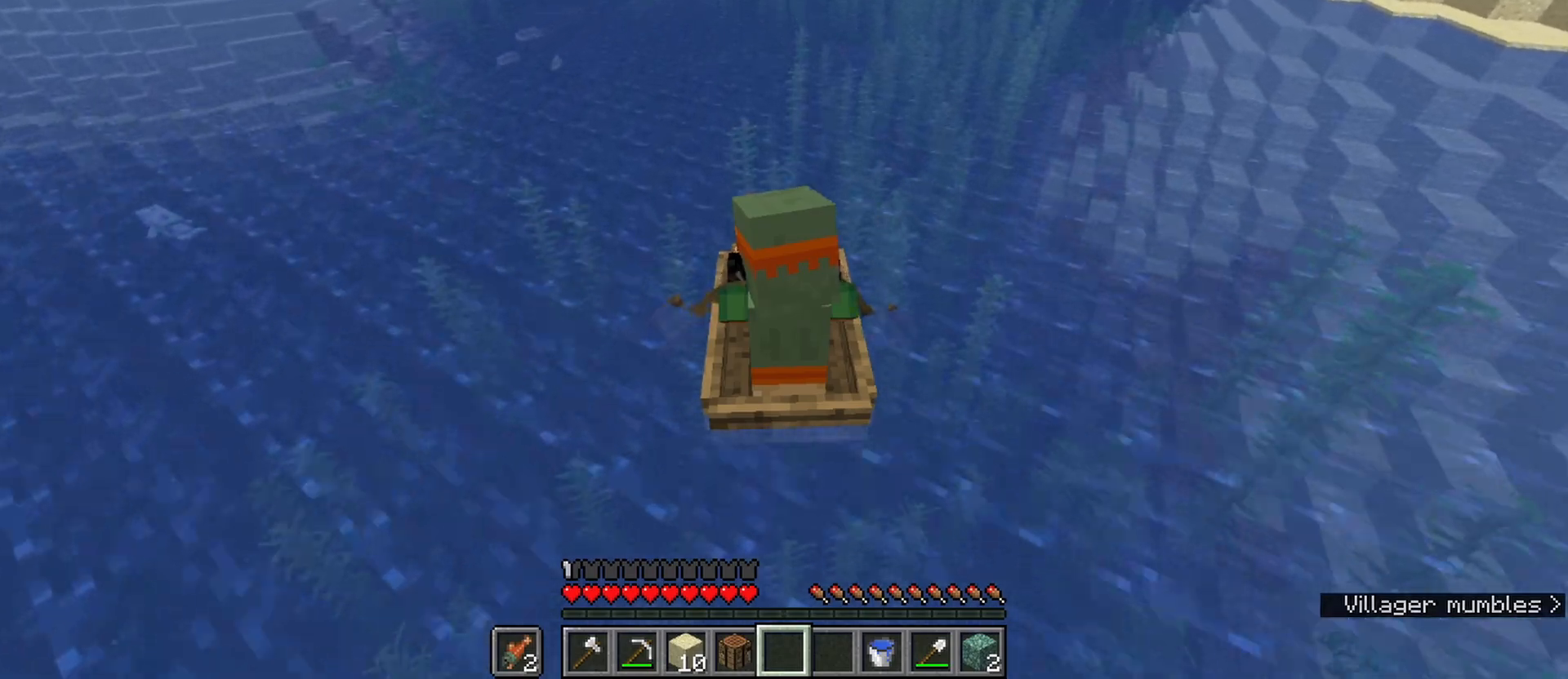
{"keys": ["ctrl", "w"], "mouse": [], "events": [[100, "a", "down"], [233, "a", "up"]]}
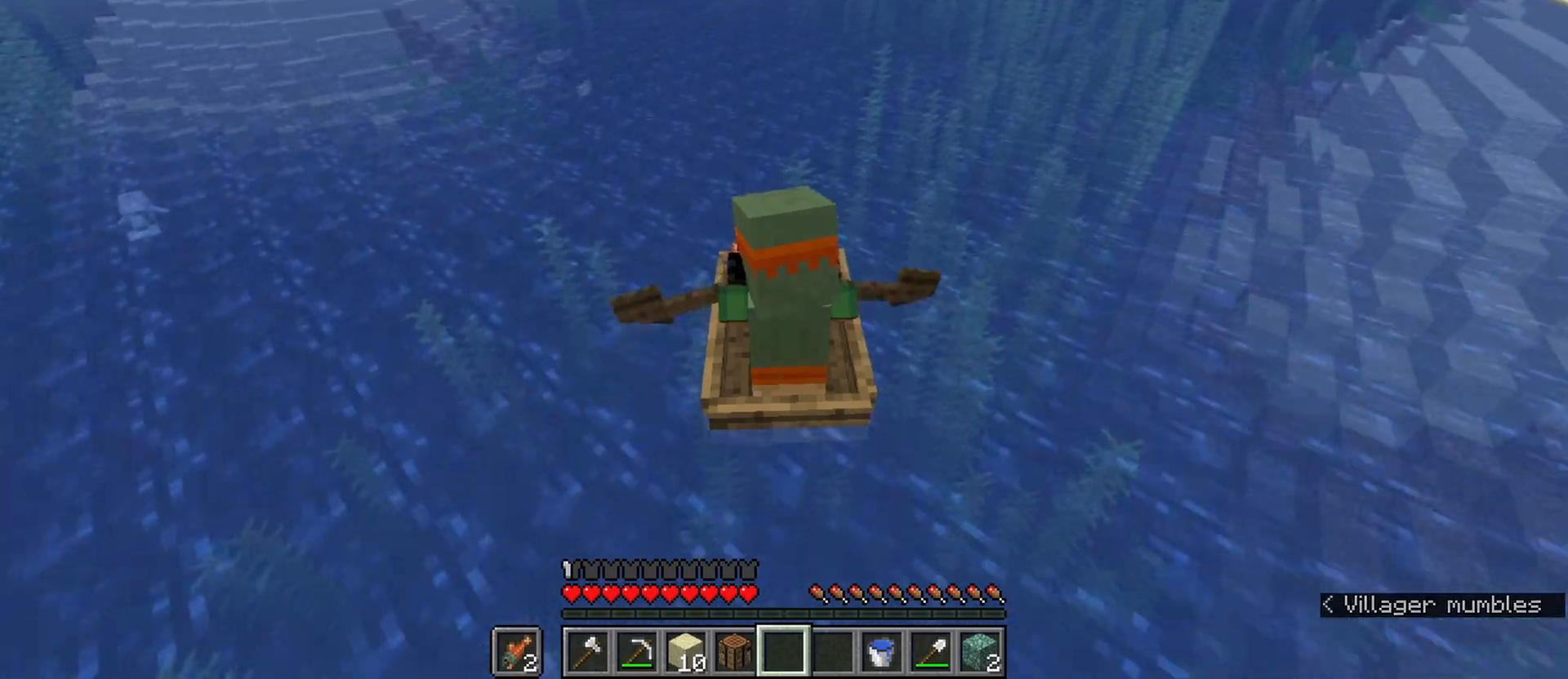
{"keys": ["ctrl", "w"], "mouse": [], "events": [[200, "a", "down"], [333, "a", "up"]]}
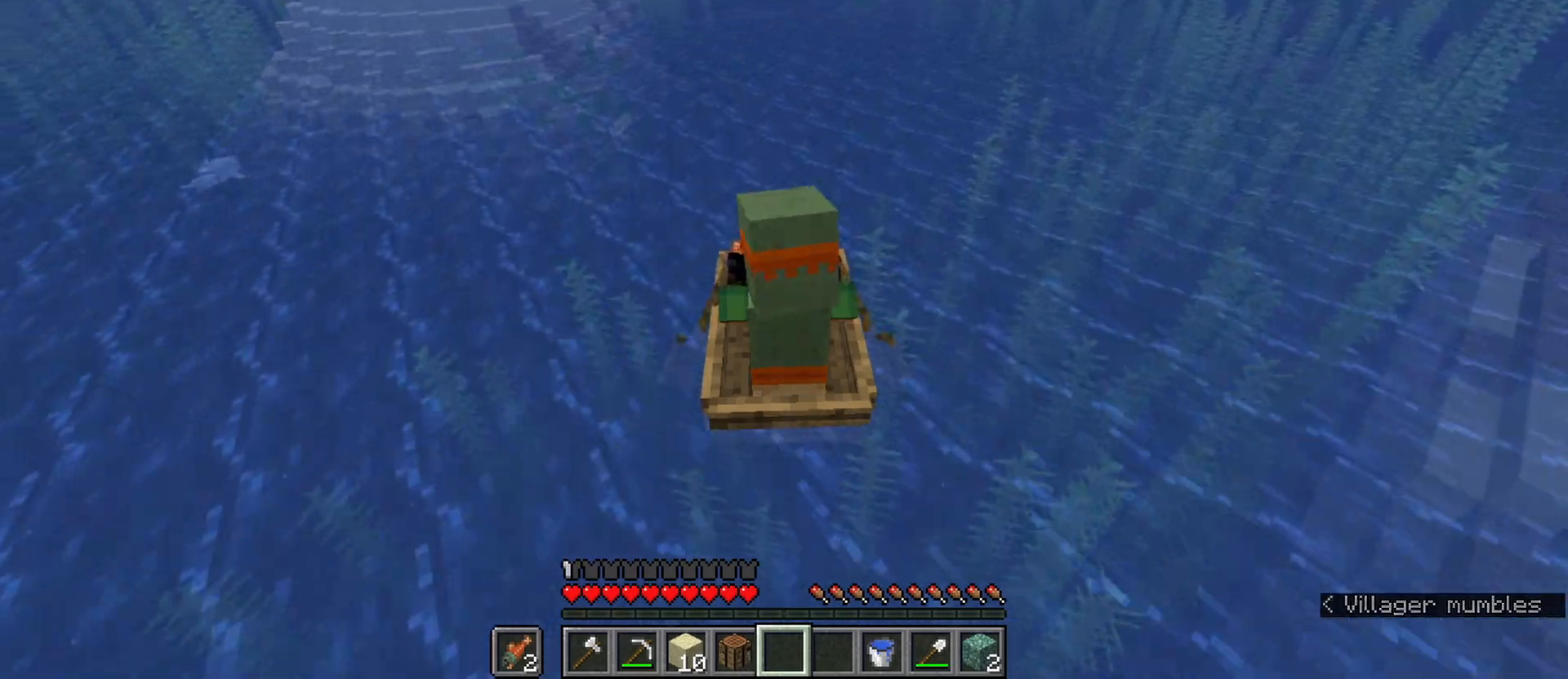
{"keys": ["ctrl", "w"], "mouse": [], "events": []}